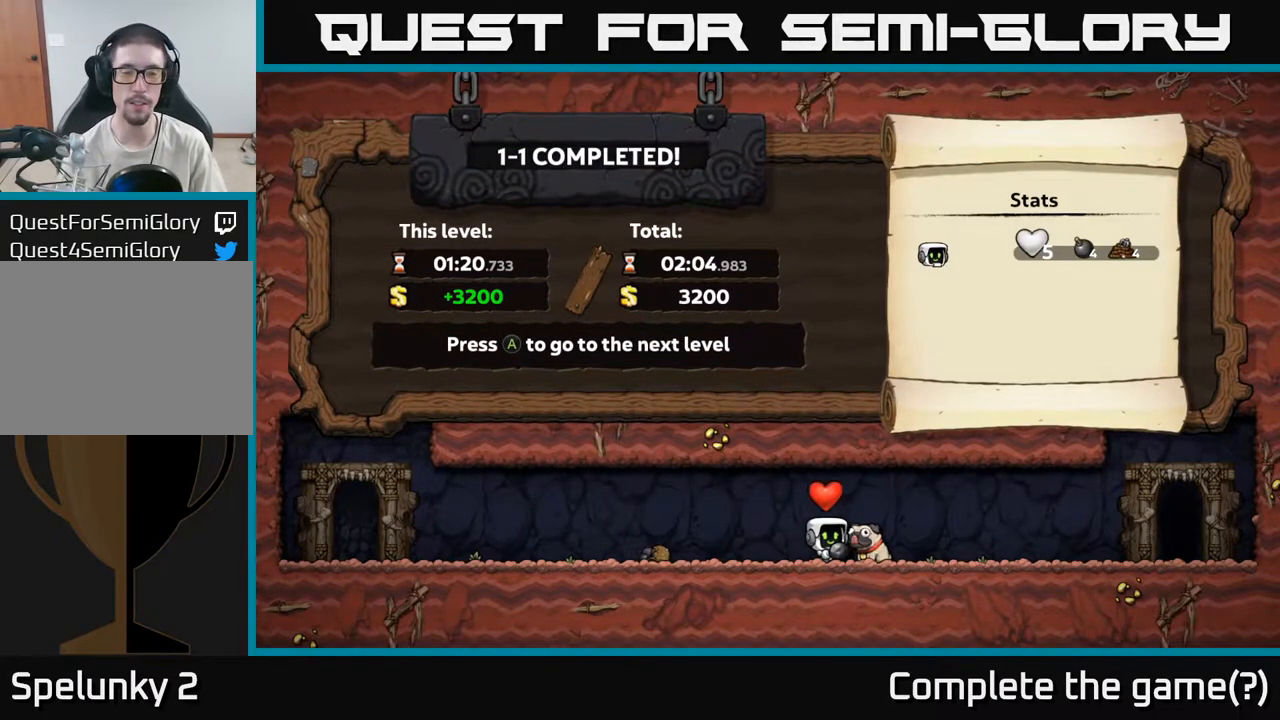
Gameplay with a controller (Xbox layout); each line is a JSON object with the inputs held at the frame after it. "events" lists button and stick changes between this image and that frame as [ms after this image, input, new state], when the widget could be followed in between. Not read: left_stick.
{"buttons": [], "right_stick": "center", "events": []}
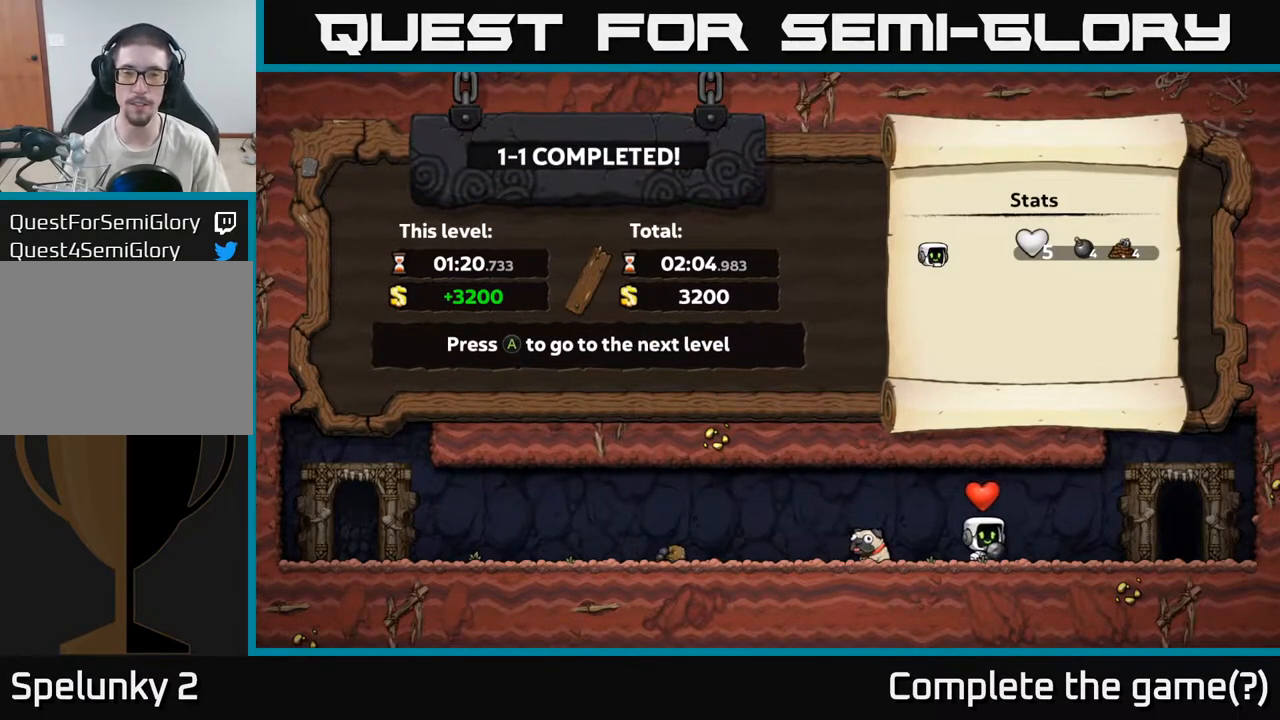
{"buttons": [], "right_stick": "center", "events": [[333, "A", "down"], [450, "A", "up"]]}
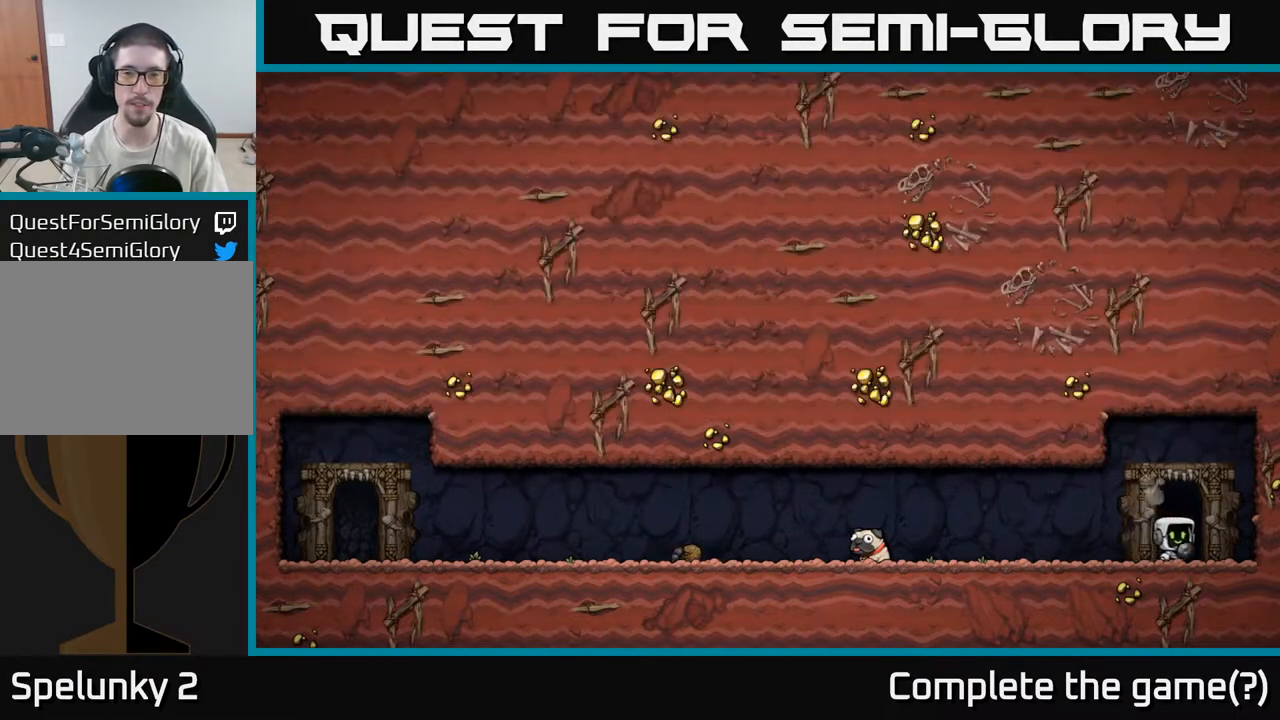
{"buttons": [], "right_stick": "center", "events": []}
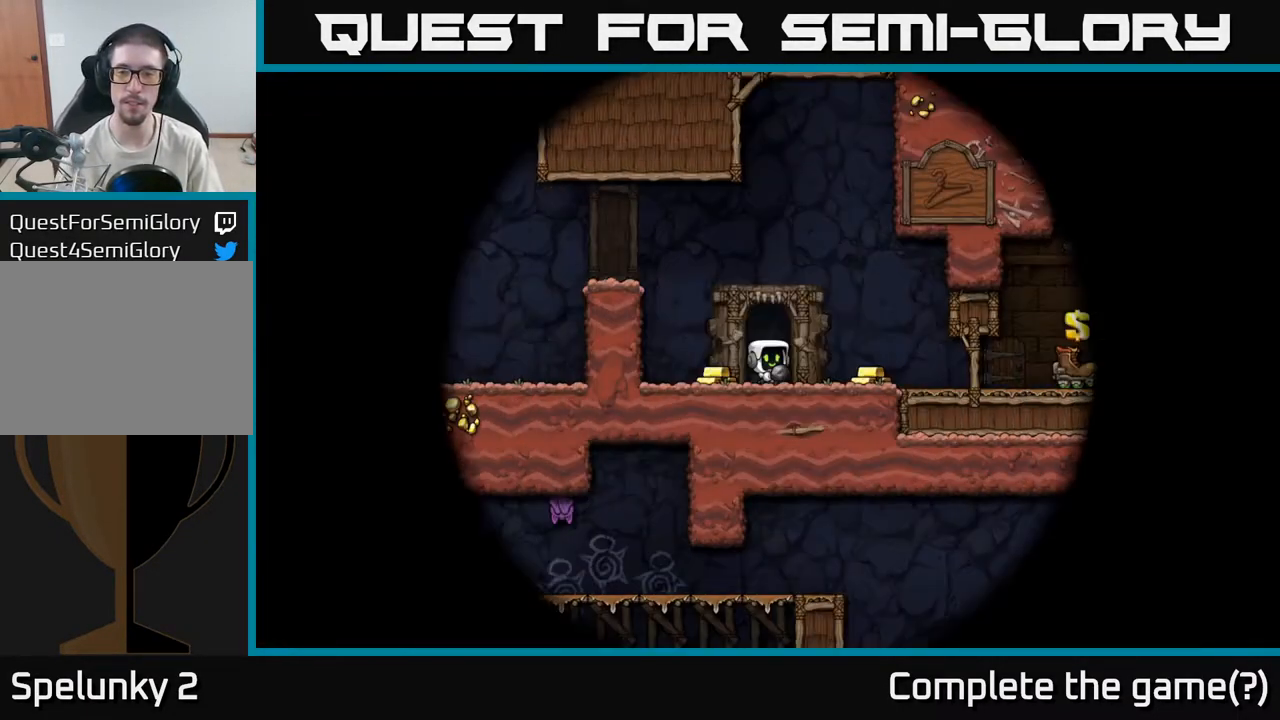
{"buttons": [], "right_stick": "center", "events": []}
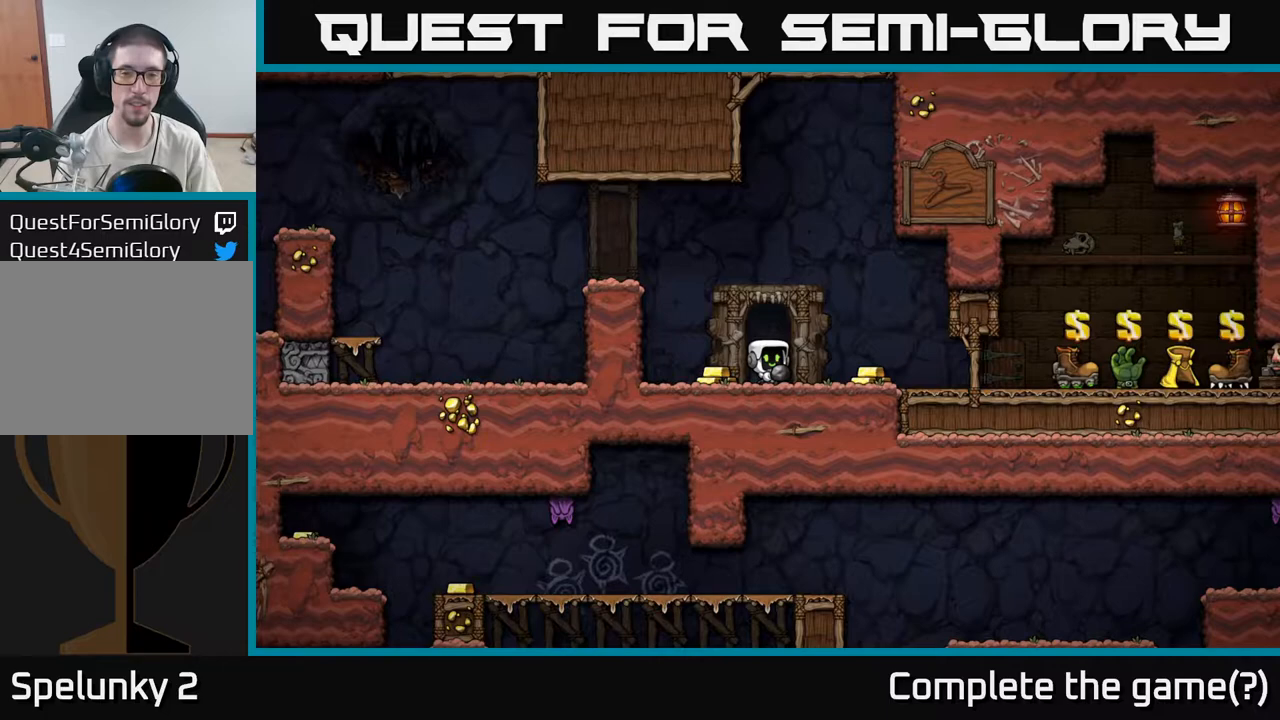
{"buttons": [], "right_stick": "center", "events": []}
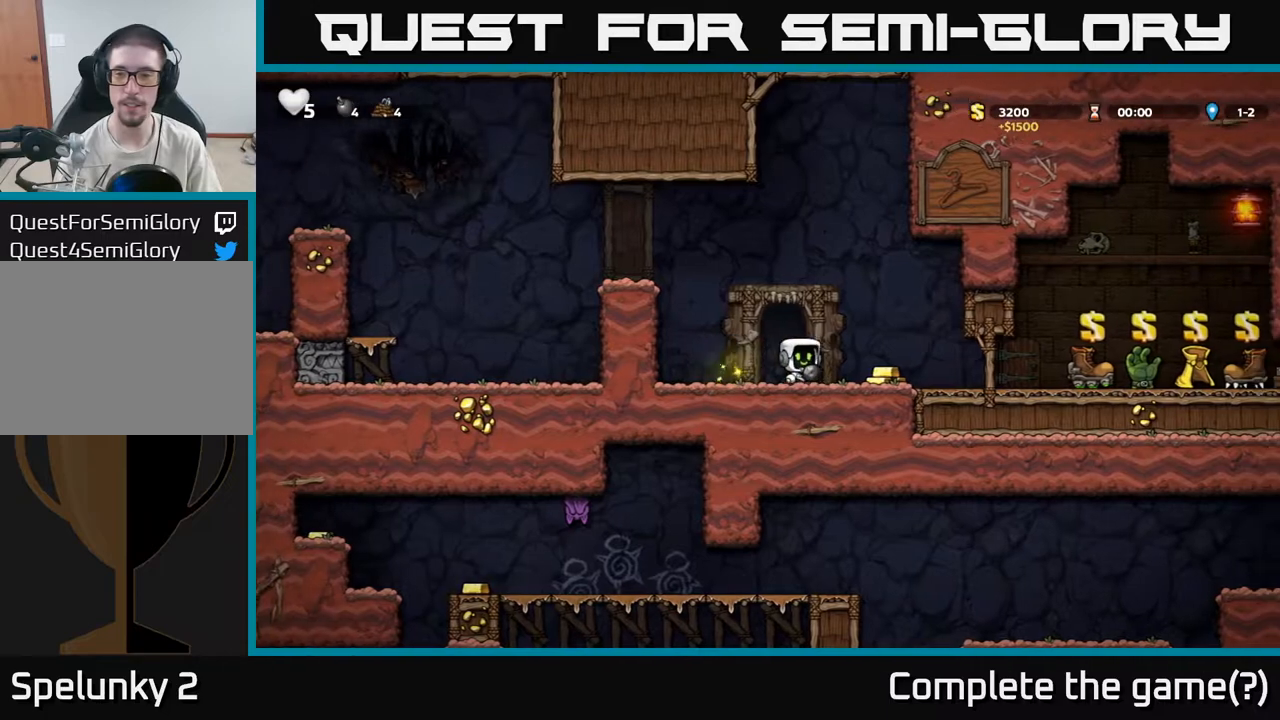
{"buttons": [], "right_stick": "center", "events": []}
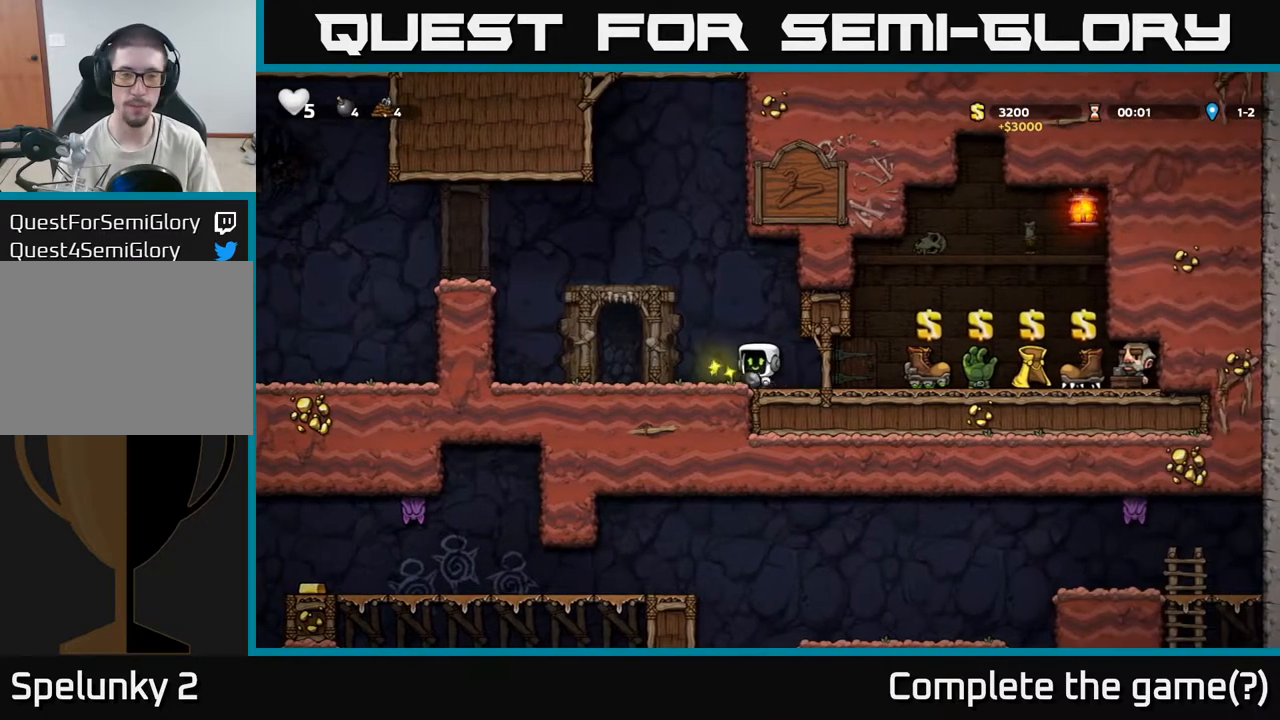
{"buttons": [], "right_stick": "center", "events": [[17, "X", "down"], [83, "X", "up"]]}